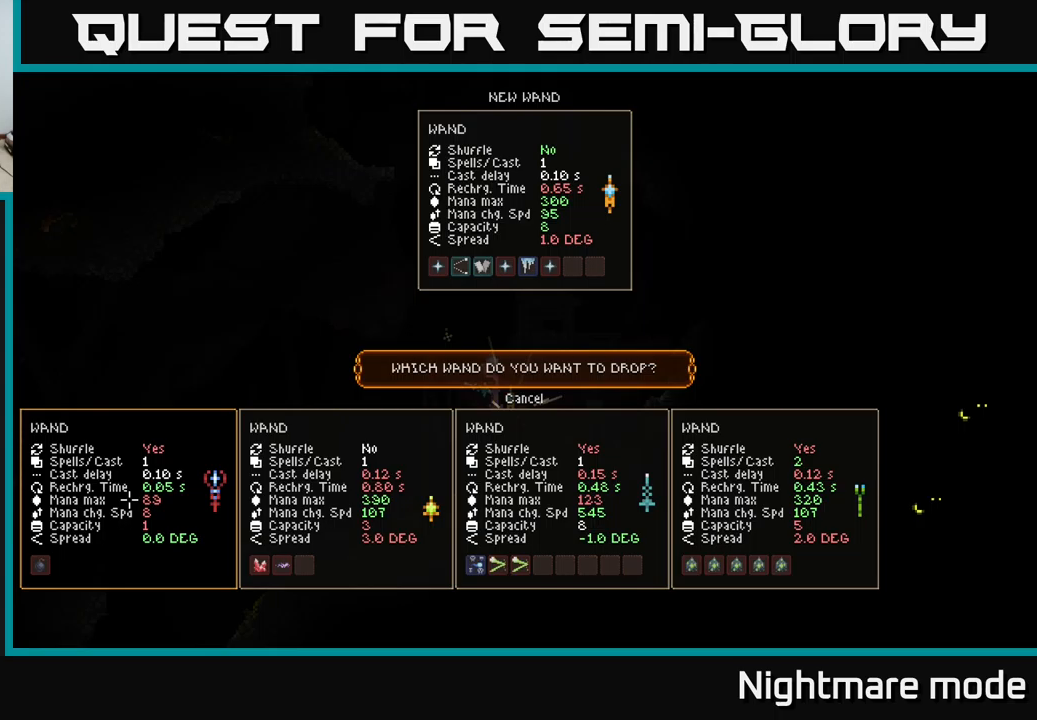
Gameplay with a controller (Xbox layout); each line is a JSON object with the inputs held at the frame after it. "events" lists button and stick changes between this image and that frame as [ms after this image, input, new state], when the widget could be followed in between.
{"buttons": [], "left_stick": "center", "right_stick": "center", "events": []}
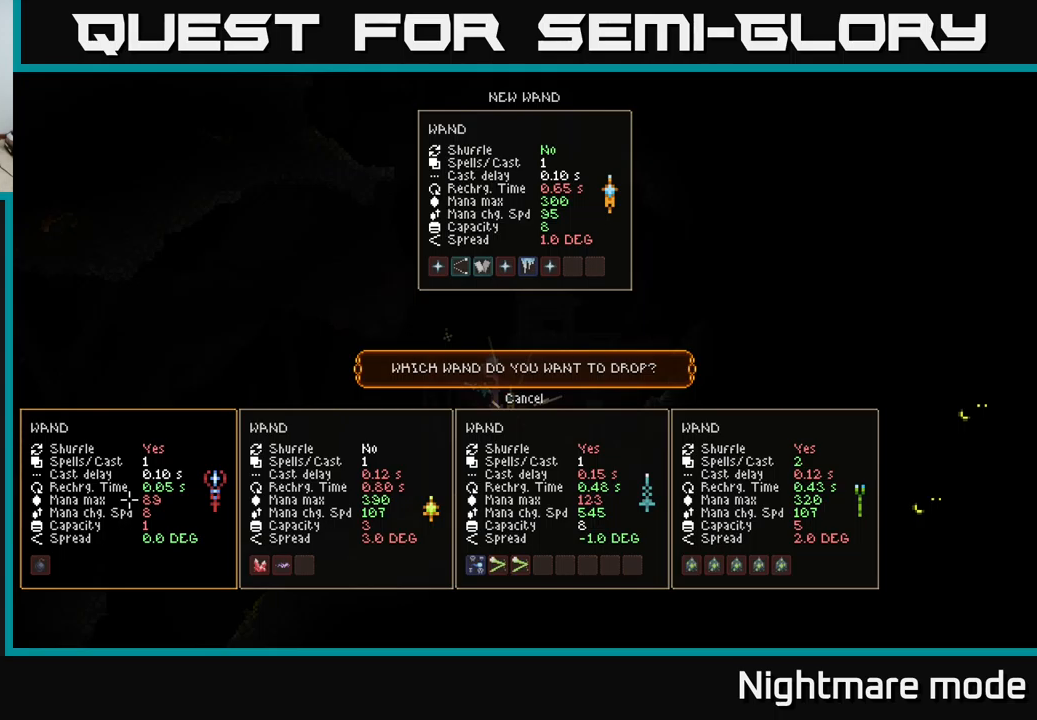
{"buttons": ["DPAD_RIGHT"], "left_stick": "center", "right_stick": "center", "events": [[383, "DPAD_RIGHT", "down"]]}
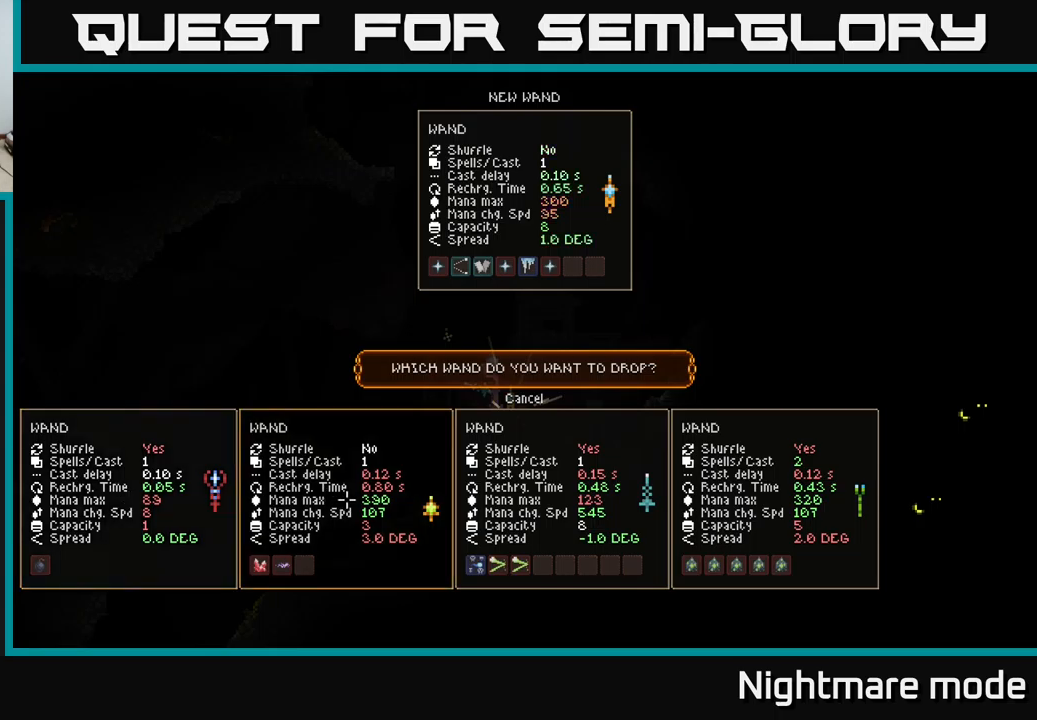
{"buttons": ["DPAD_LEFT"], "left_stick": "center", "right_stick": "center", "events": [[33, "DPAD_RIGHT", "up"], [450, "DPAD_LEFT", "down"]]}
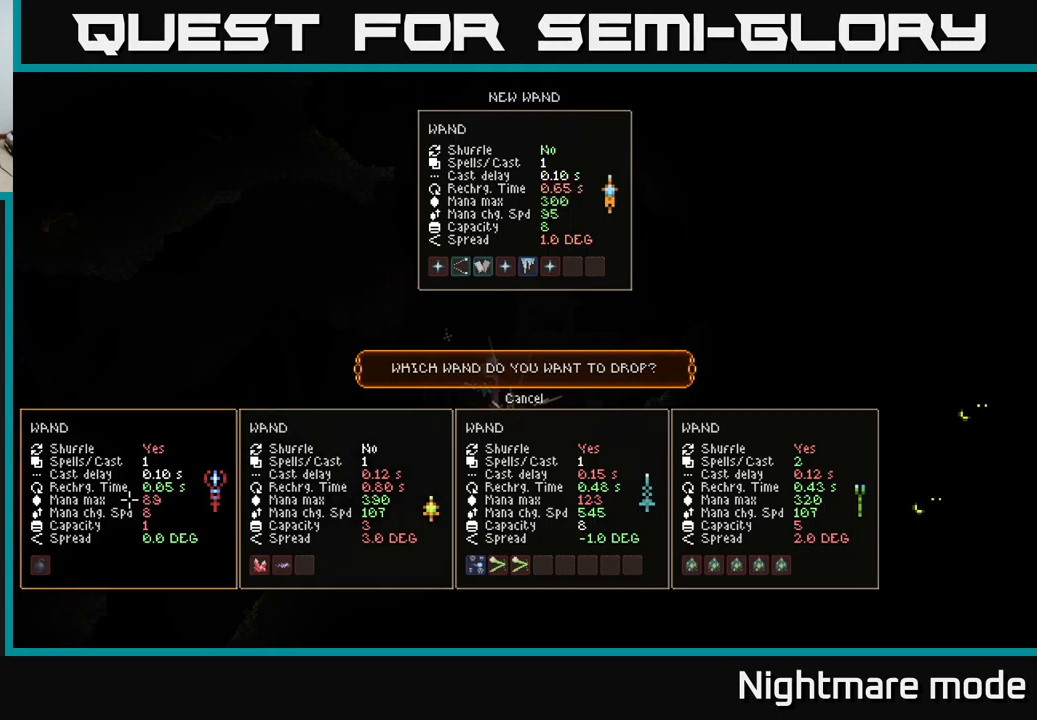
{"buttons": [], "left_stick": "center", "right_stick": "center", "events": [[67, "DPAD_LEFT", "up"]]}
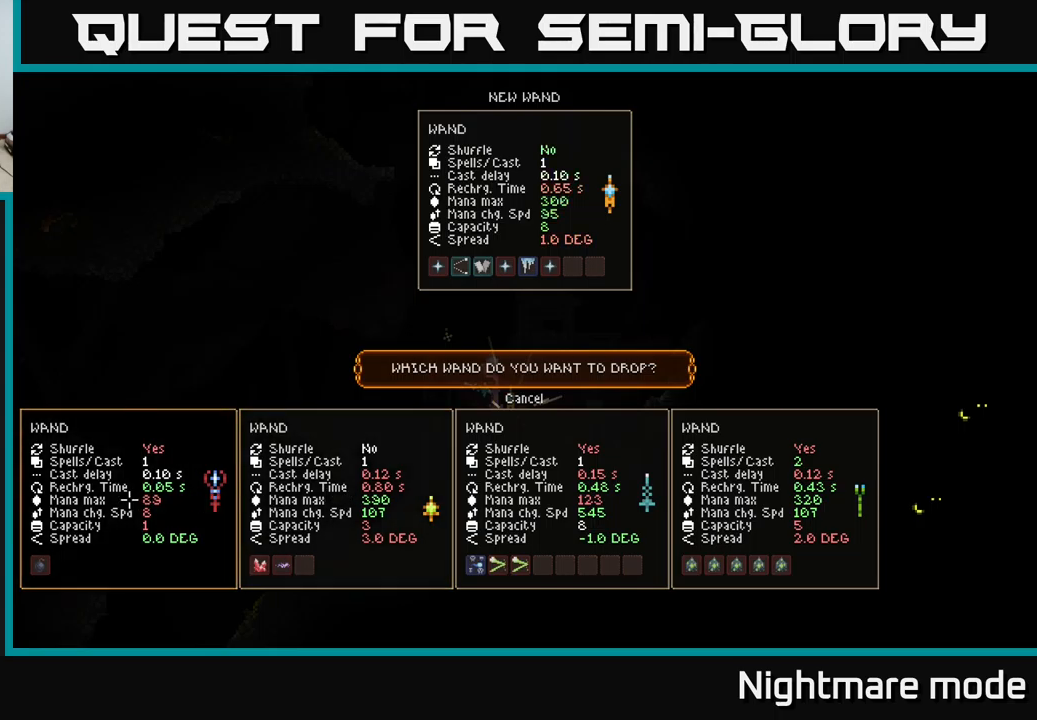
{"buttons": [], "left_stick": "center", "right_stick": "center", "events": []}
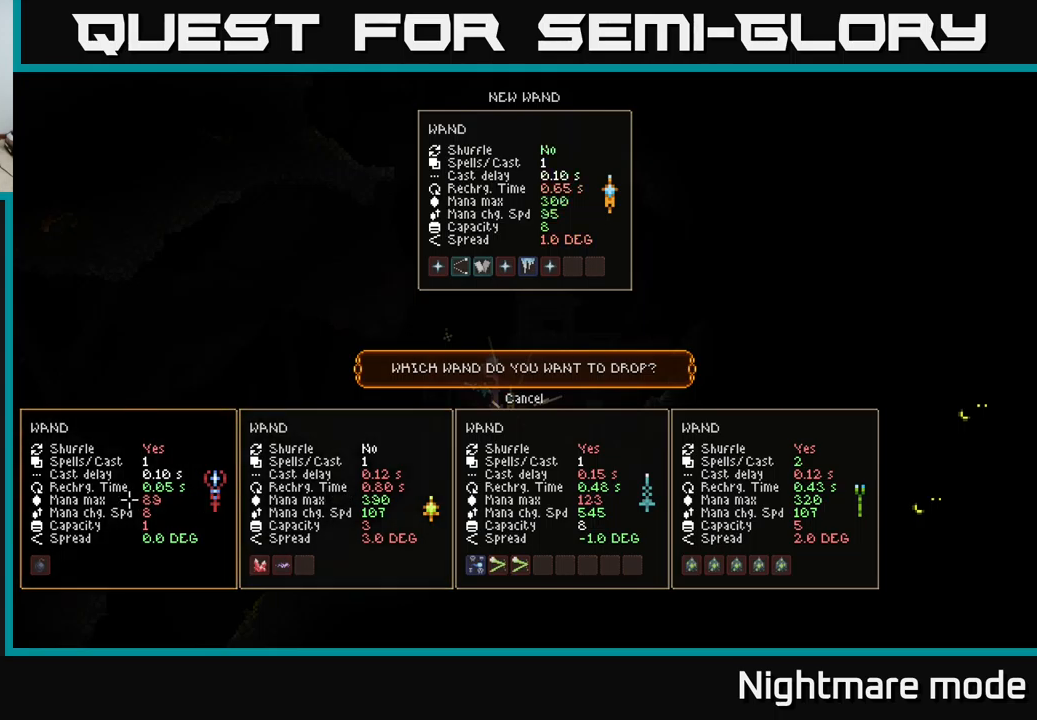
{"buttons": [], "left_stick": "center", "right_stick": "center", "events": []}
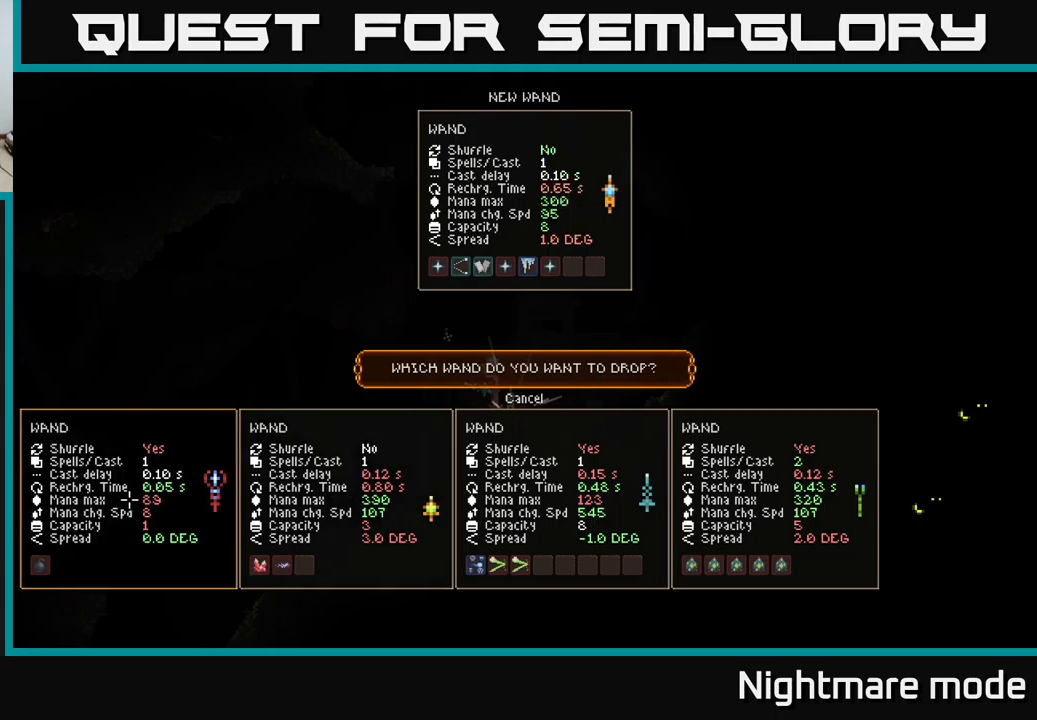
{"buttons": [], "left_stick": "center", "right_stick": "center", "events": []}
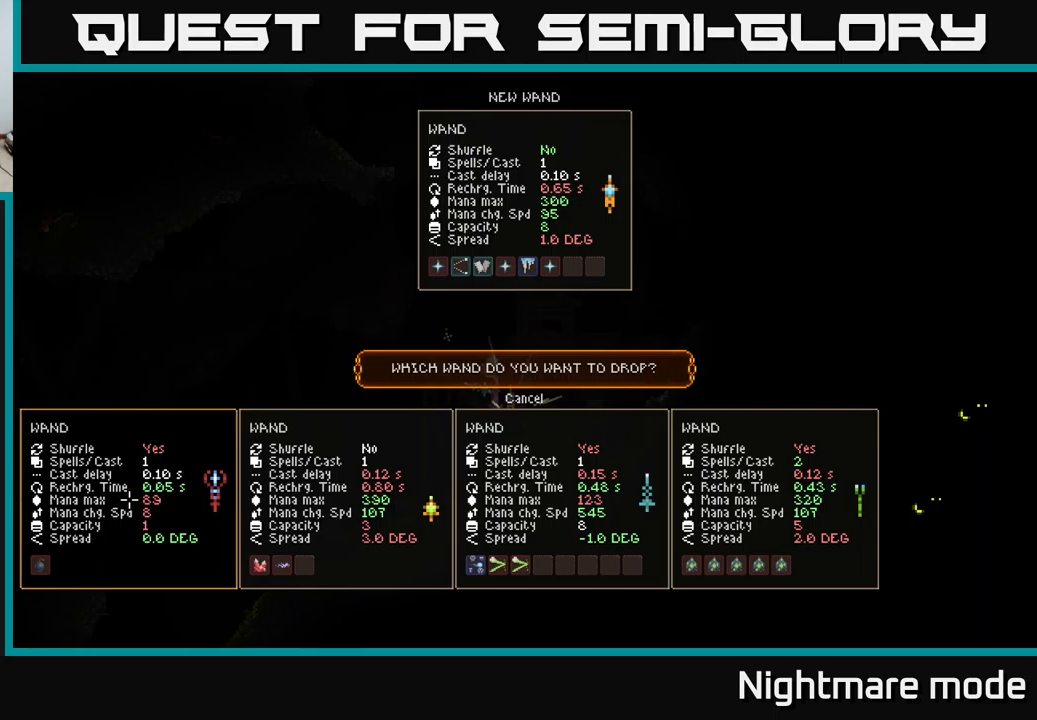
{"buttons": [], "left_stick": "center", "right_stick": "center", "events": []}
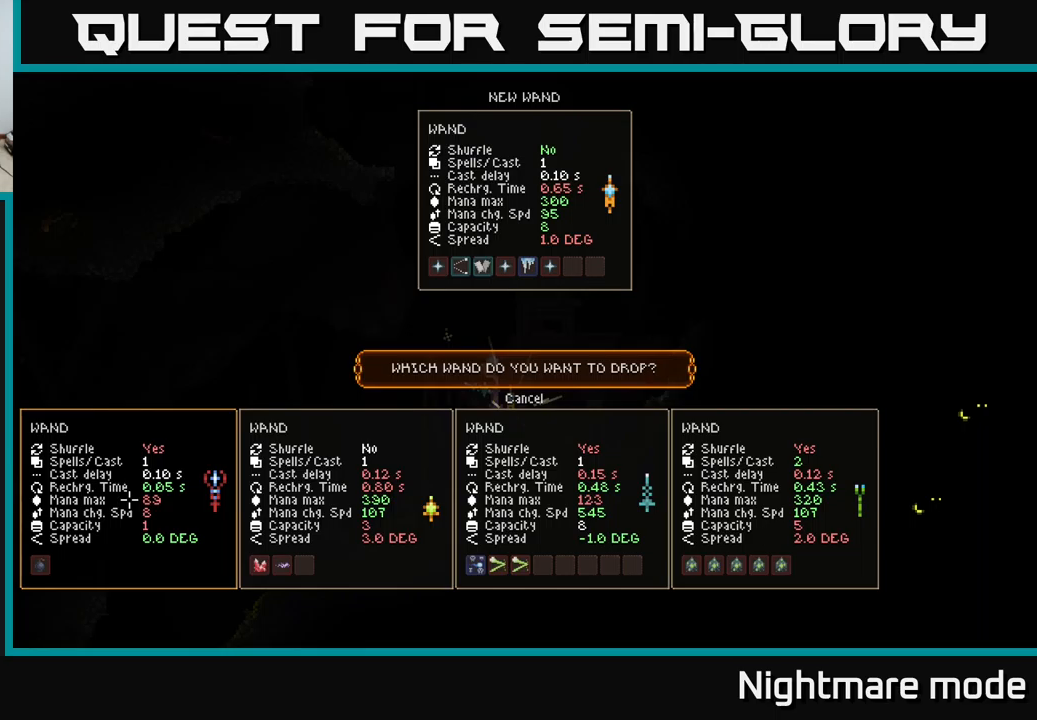
{"buttons": [], "left_stick": "center", "right_stick": "center", "events": []}
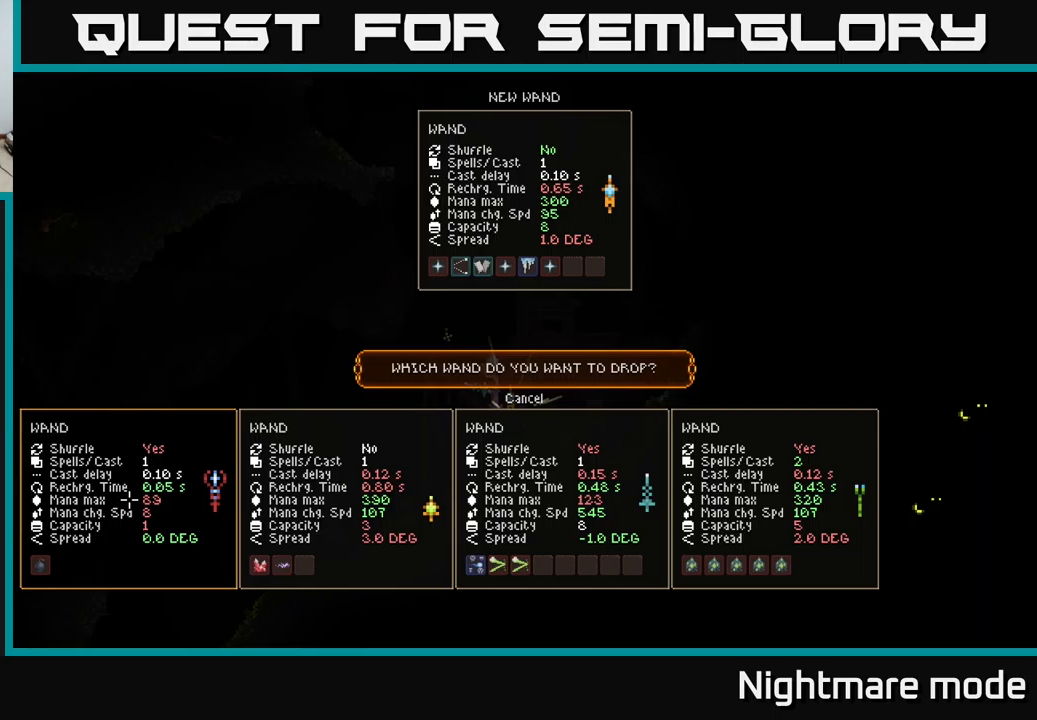
{"buttons": [], "left_stick": "center", "right_stick": "center", "events": []}
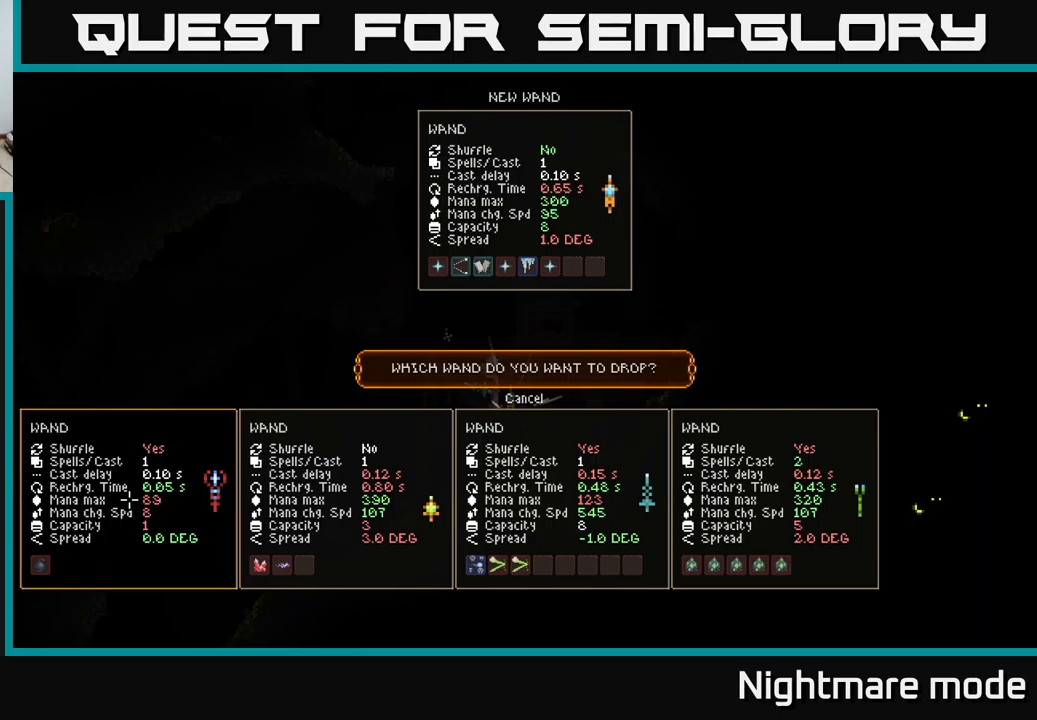
{"buttons": [], "left_stick": "center", "right_stick": "center", "events": []}
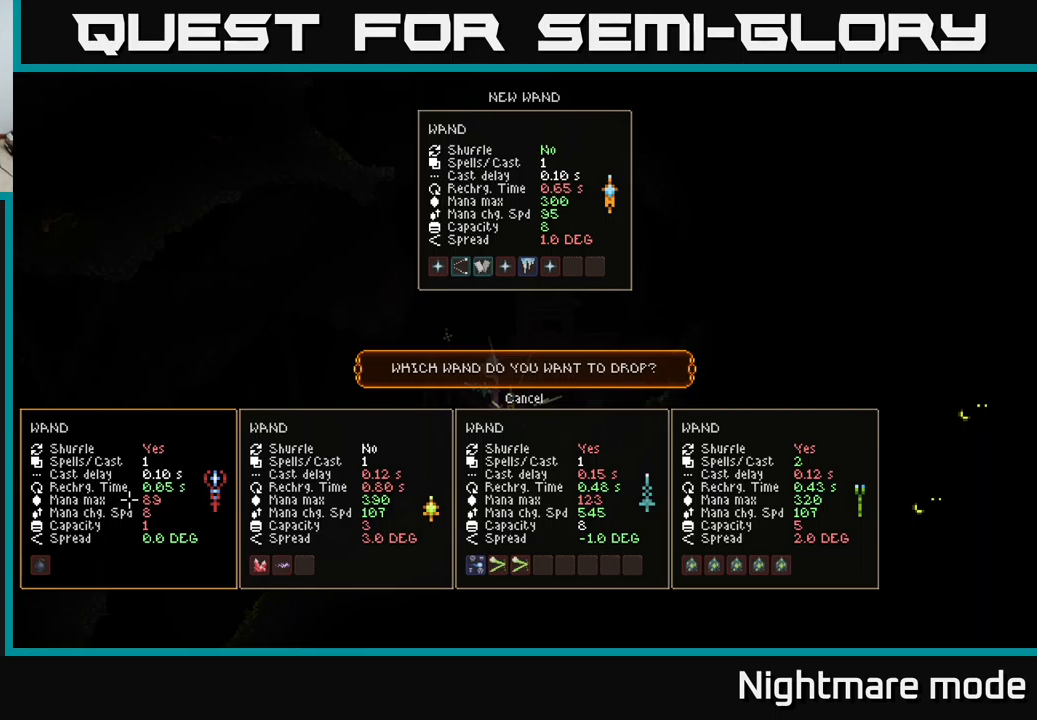
{"buttons": [], "left_stick": "center", "right_stick": "center", "events": [[250, "A", "down"], [350, "A", "up"]]}
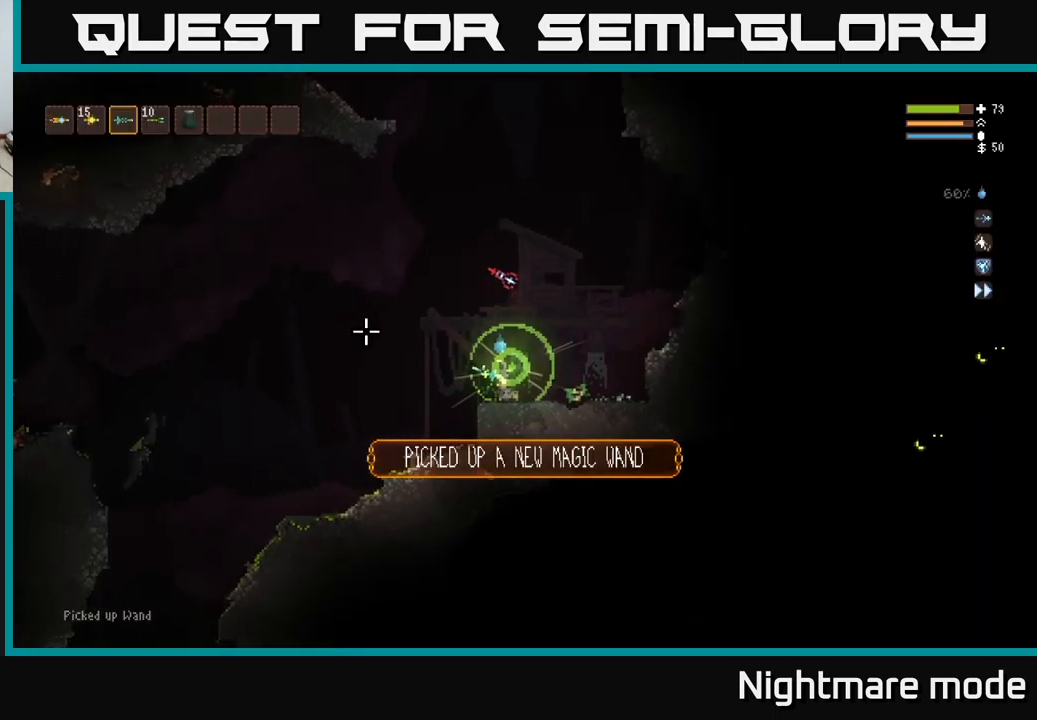
{"buttons": [], "left_stick": "center", "right_stick": "center", "events": [[150, "SELECT", "down"], [233, "SELECT", "up"]]}
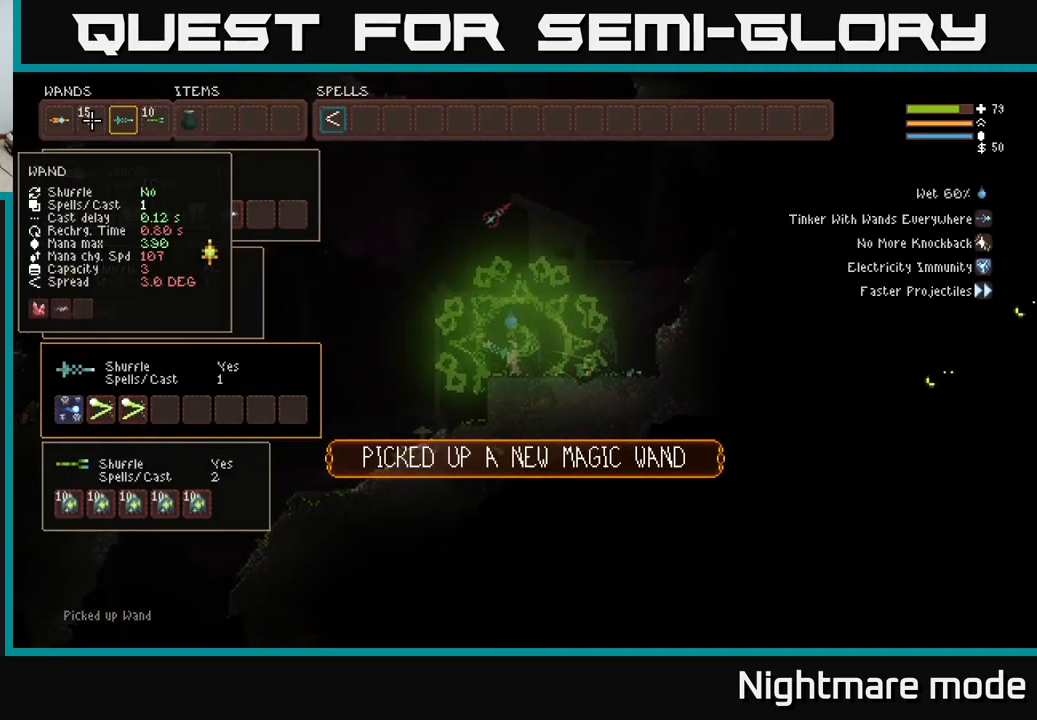
{"buttons": ["DPAD_DOWN"], "left_stick": "center", "right_stick": "center", "events": [[117, "DPAD_DOWN", "down"], [167, "DPAD_DOWN", "up"], [250, "DPAD_DOWN", "down"], [333, "DPAD_DOWN", "up"], [450, "DPAD_DOWN", "down"]]}
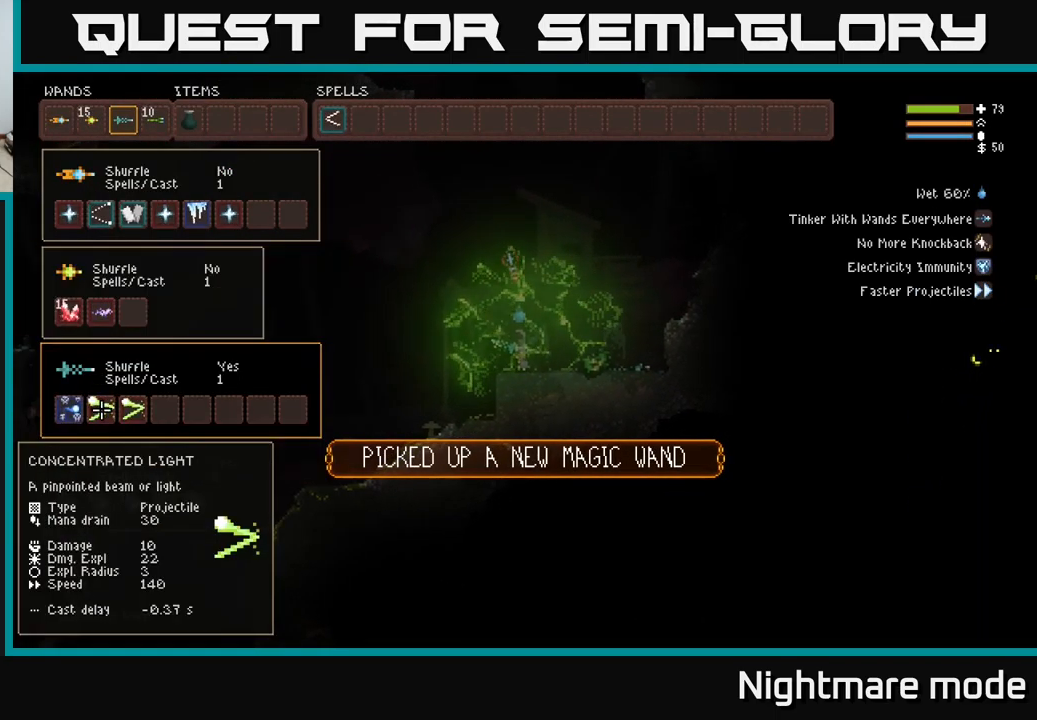
{"buttons": [], "left_stick": "center", "right_stick": "center", "events": [[33, "DPAD_DOWN", "up"], [167, "DPAD_UP", "down"], [250, "DPAD_UP", "up"], [367, "DPAD_UP", "down"], [433, "DPAD_UP", "up"]]}
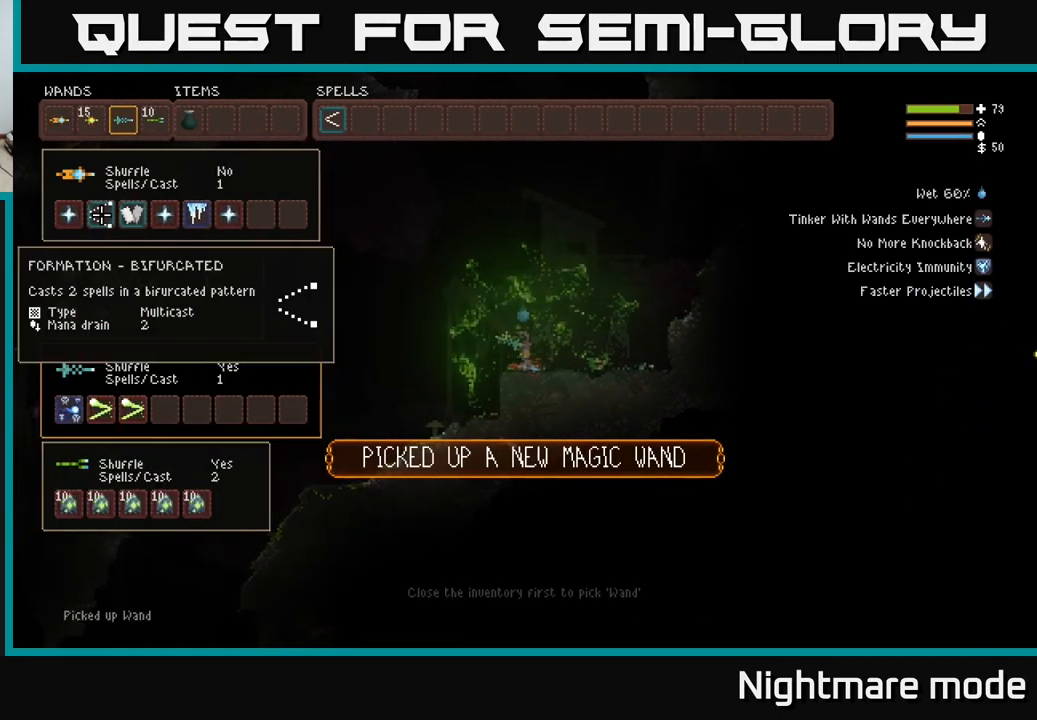
{"buttons": [], "left_stick": "center", "right_stick": "center", "events": [[217, "DPAD_RIGHT", "down"], [300, "DPAD_RIGHT", "up"], [333, "B", "down"], [400, "DPAD_UP", "down"], [433, "B", "up"], [500, "DPAD_UP", "up"]]}
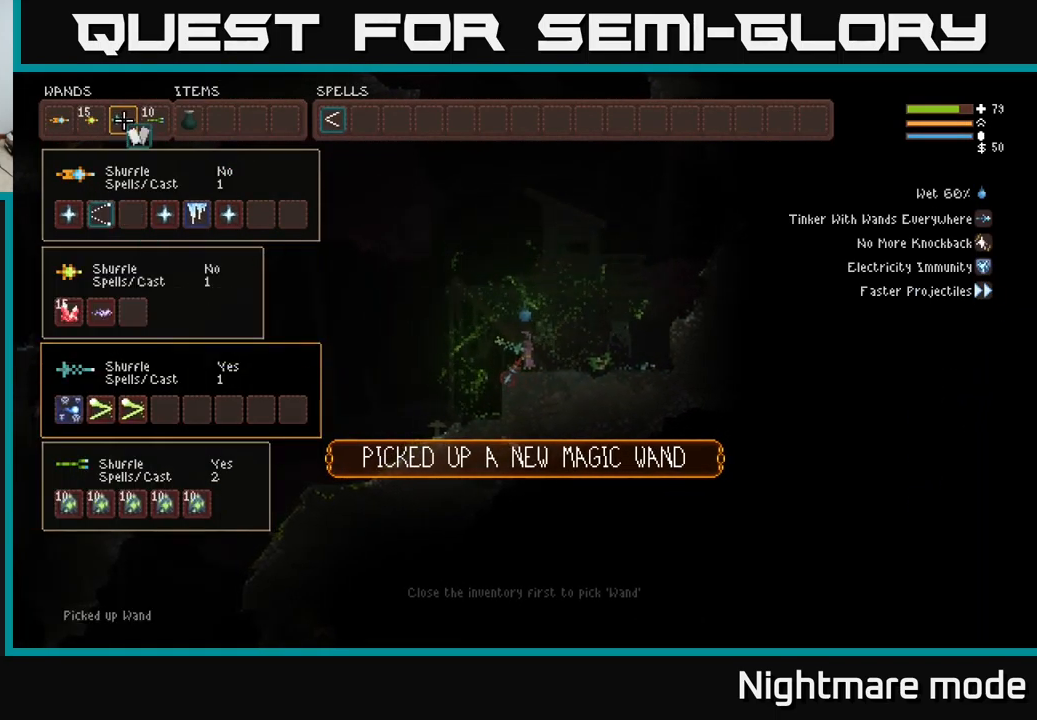
{"buttons": ["DPAD_RIGHT"], "left_stick": "center", "right_stick": "center", "events": [[100, "DPAD_RIGHT", "down"]]}
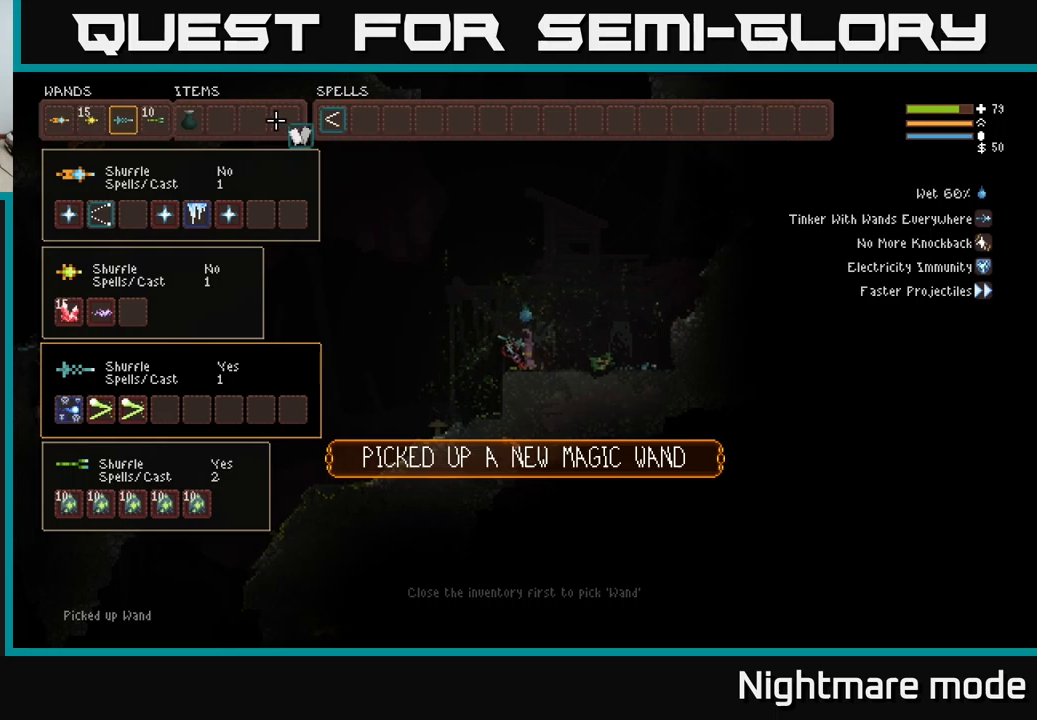
{"buttons": ["DPAD_RIGHT"], "left_stick": "center", "right_stick": "center", "events": [[50, "DPAD_RIGHT", "up"], [234, "DPAD_RIGHT", "down"], [317, "DPAD_RIGHT", "up"], [434, "DPAD_RIGHT", "down"]]}
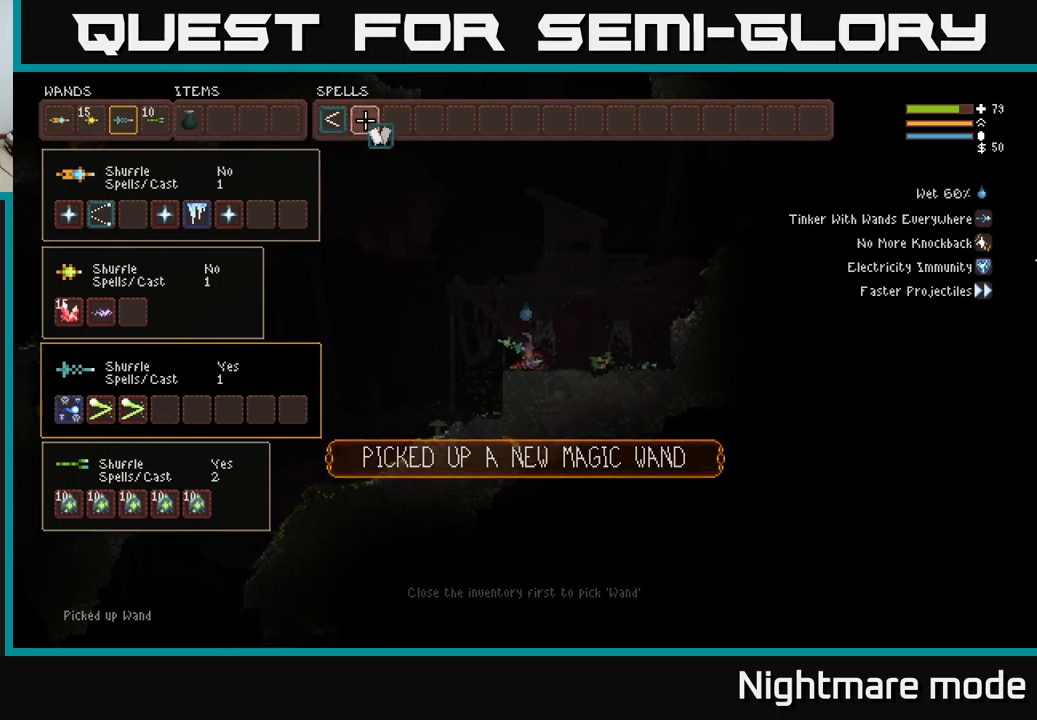
{"buttons": ["DPAD_LEFT"], "left_stick": "center", "right_stick": "center", "events": [[17, "DPAD_RIGHT", "up"], [67, "B", "down"], [150, "B", "up"], [167, "DPAD_LEFT", "down"], [250, "DPAD_LEFT", "up"], [350, "DPAD_DOWN", "down"], [417, "DPAD_DOWN", "up"], [467, "DPAD_LEFT", "down"]]}
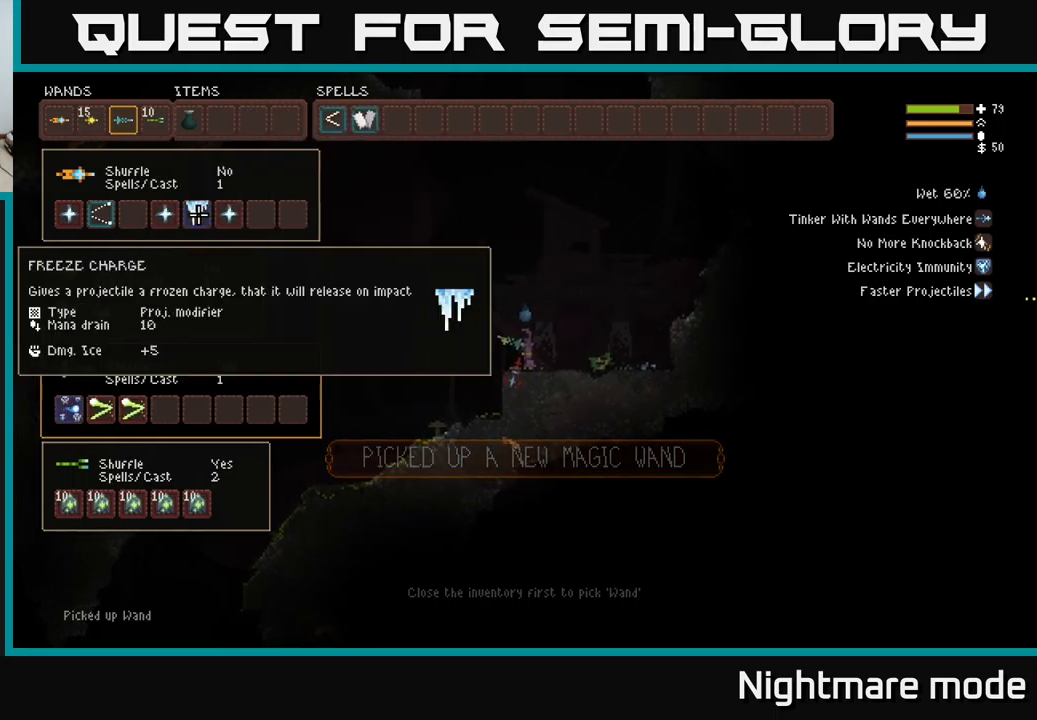
{"buttons": ["DPAD_LEFT"], "left_stick": "center", "right_stick": "center", "events": [[67, "DPAD_LEFT", "up"], [150, "DPAD_LEFT", "down"], [267, "DPAD_LEFT", "up"], [334, "DPAD_LEFT", "down"], [400, "DPAD_LEFT", "up"], [484, "DPAD_LEFT", "down"]]}
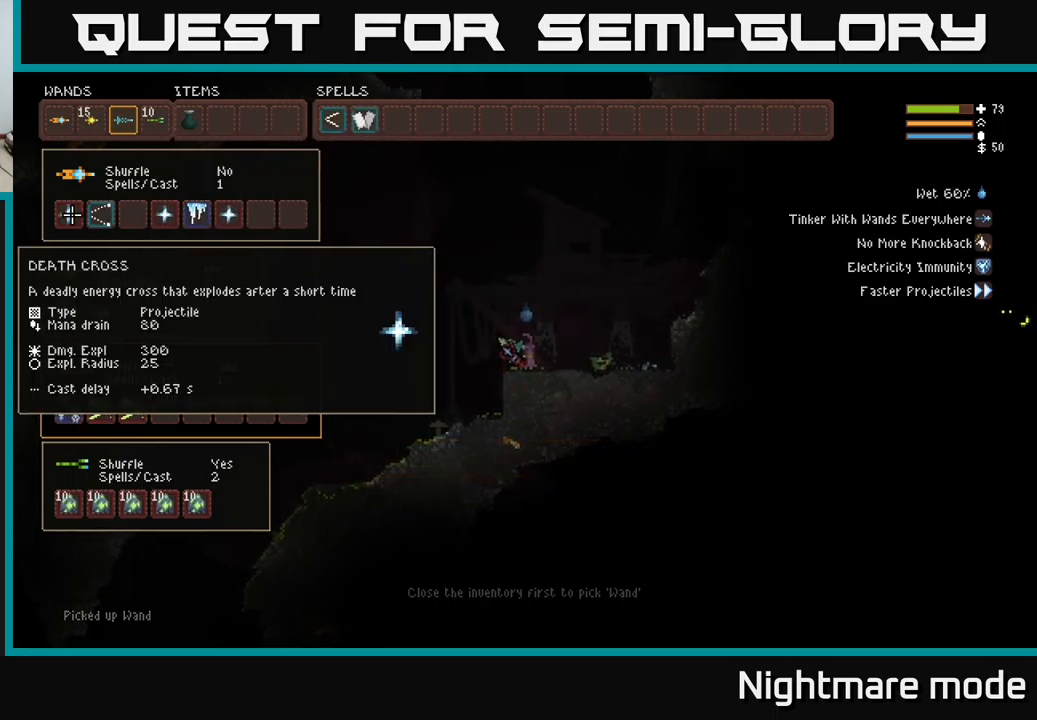
{"buttons": [], "left_stick": "center", "right_stick": "center", "events": [[50, "DPAD_LEFT", "up"], [117, "B", "down"], [184, "B", "up"]]}
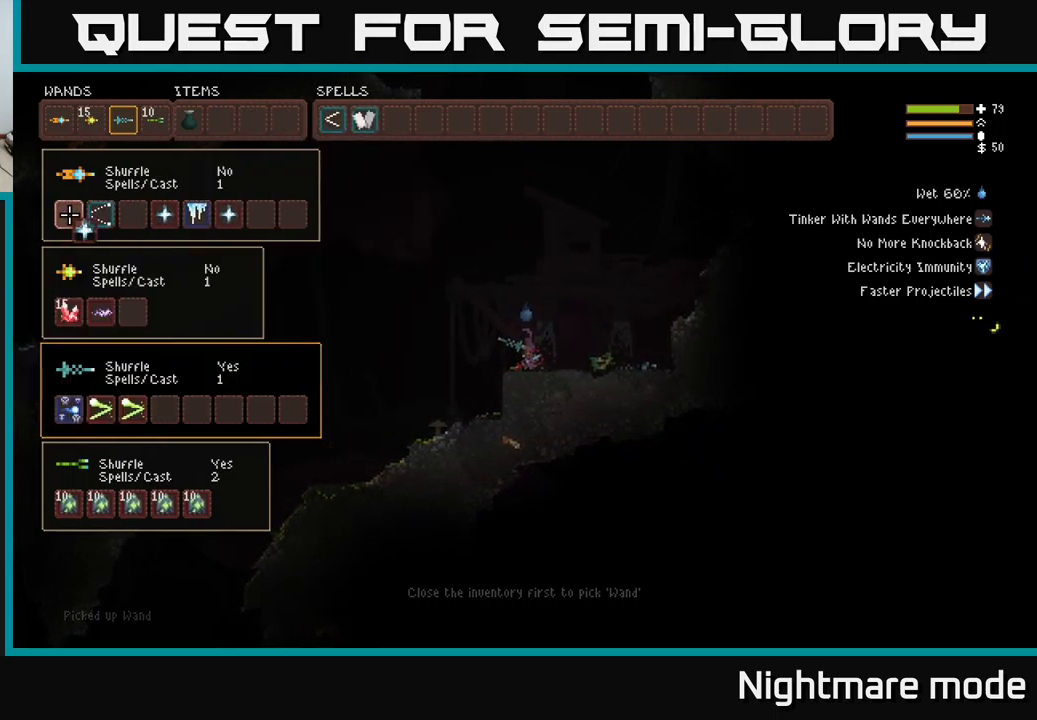
{"buttons": ["DPAD_UP", "DPAD_RIGHT"], "left_stick": "center", "right_stick": "center", "events": [[34, "B", "down"], [134, "B", "up"], [167, "DPAD_RIGHT", "down"], [234, "B", "down"], [267, "DPAD_RIGHT", "up"], [350, "B", "up"], [400, "DPAD_RIGHT", "down"], [434, "DPAD_UP", "down"]]}
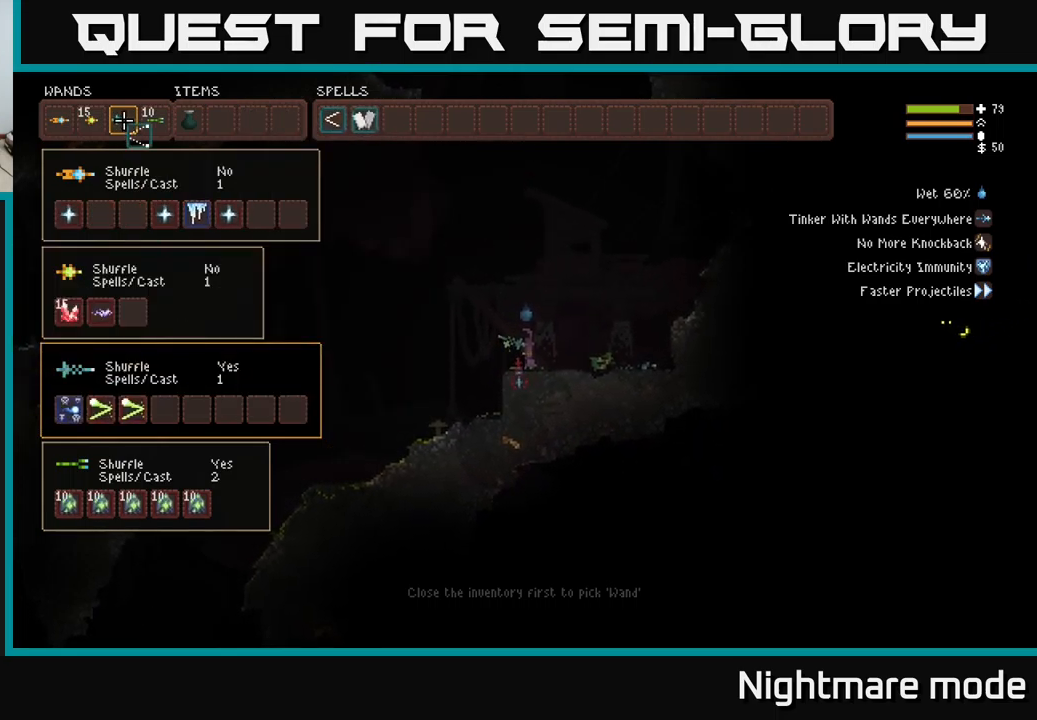
{"buttons": [], "left_stick": "center", "right_stick": "center", "events": [[34, "DPAD_UP", "up"], [434, "DPAD_RIGHT", "up"]]}
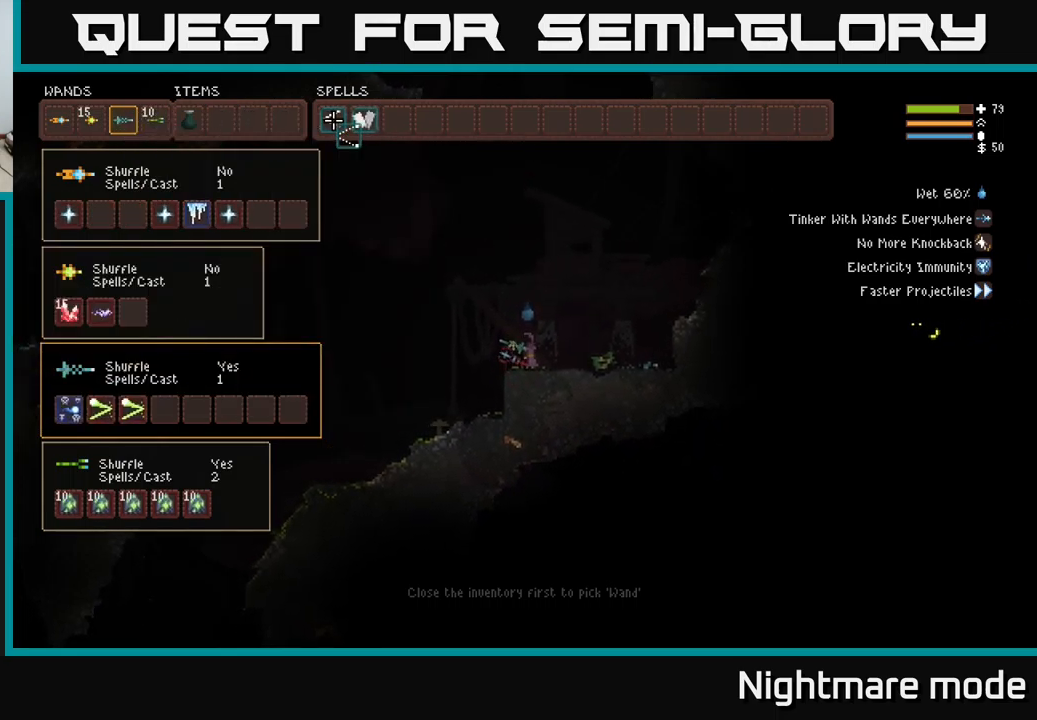
{"buttons": ["B"], "left_stick": "center", "right_stick": "center", "events": [[50, "DPAD_RIGHT", "down"], [150, "DPAD_RIGHT", "up"], [300, "DPAD_RIGHT", "down"], [334, "DPAD_RIGHT", "up"], [417, "B", "down"]]}
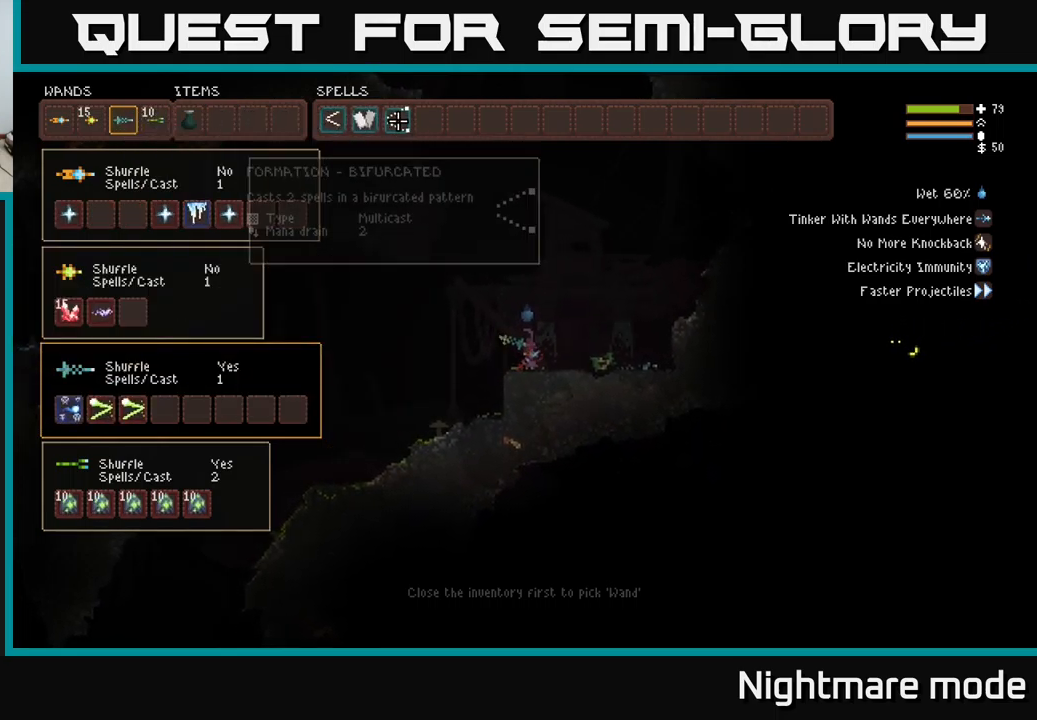
{"buttons": ["DPAD_DOWN"], "left_stick": "center", "right_stick": "center", "events": [[34, "B", "up"], [50, "DPAD_LEFT", "down"], [184, "DPAD_LEFT", "up"], [434, "DPAD_DOWN", "down"]]}
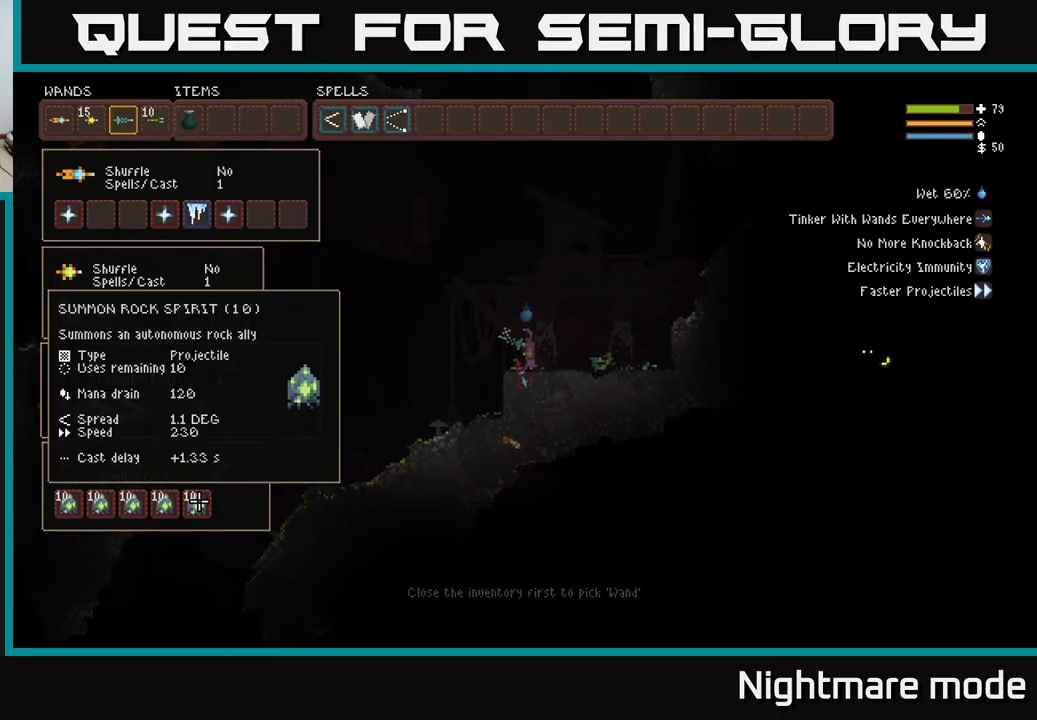
{"buttons": [], "left_stick": "center", "right_stick": "center", "events": [[34, "DPAD_DOWN", "up"]]}
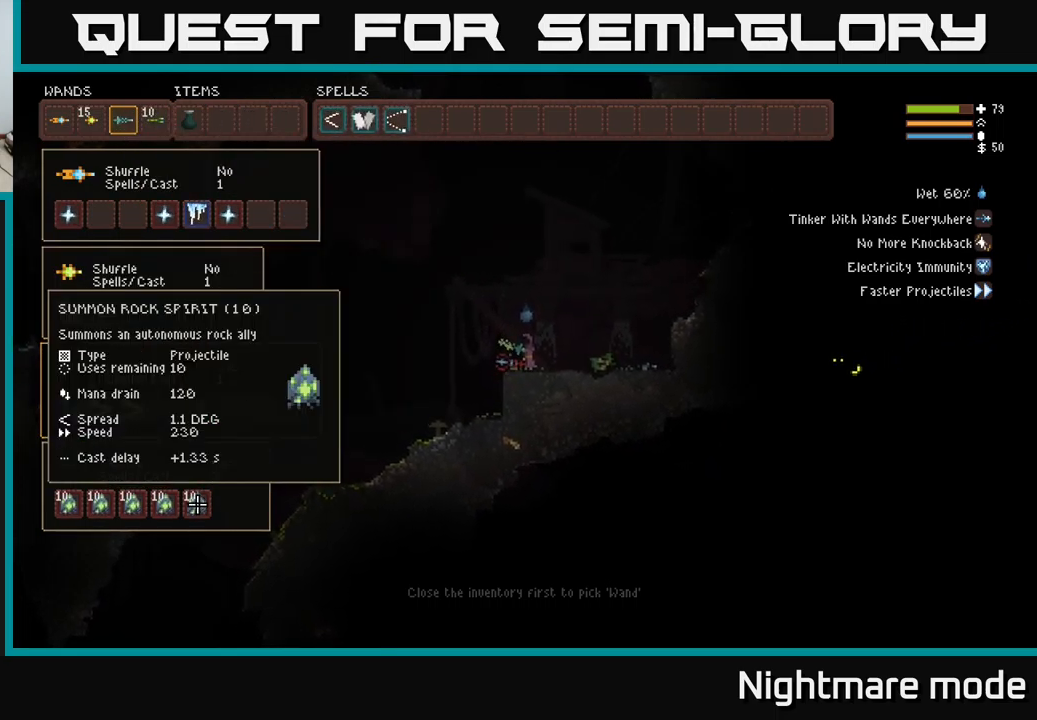
{"buttons": [], "left_stick": "center", "right_stick": "center", "events": [[84, "SELECT", "down"], [150, "SELECT", "up"], [250, "A", "down"], [350, "A", "up"]]}
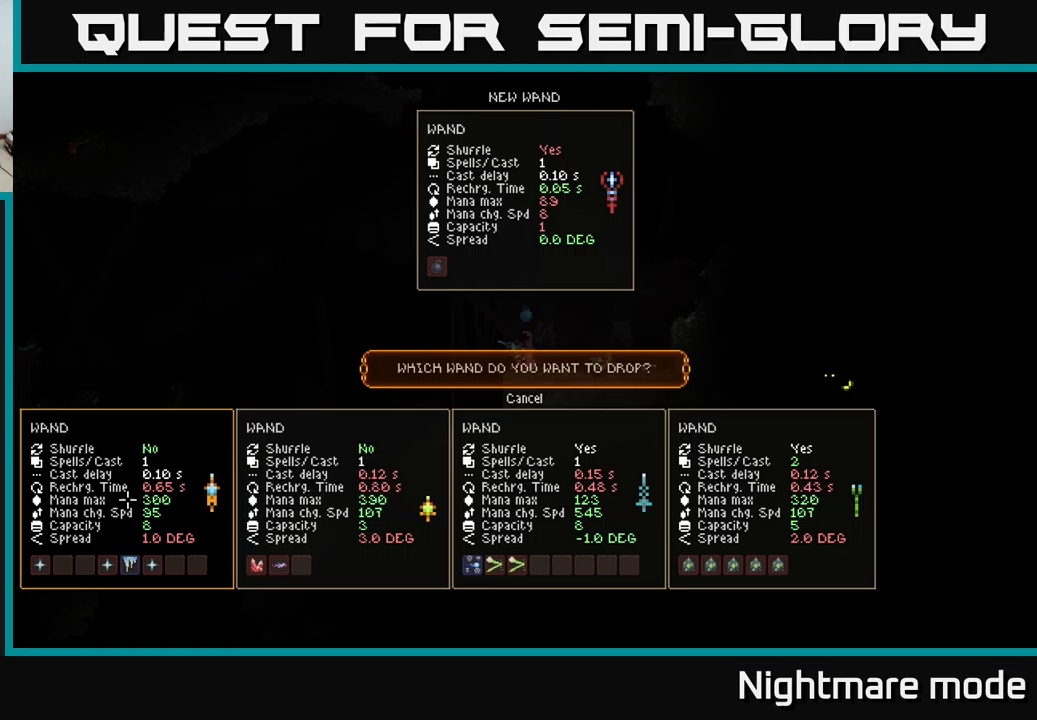
{"buttons": [], "left_stick": "center", "right_stick": "center", "events": []}
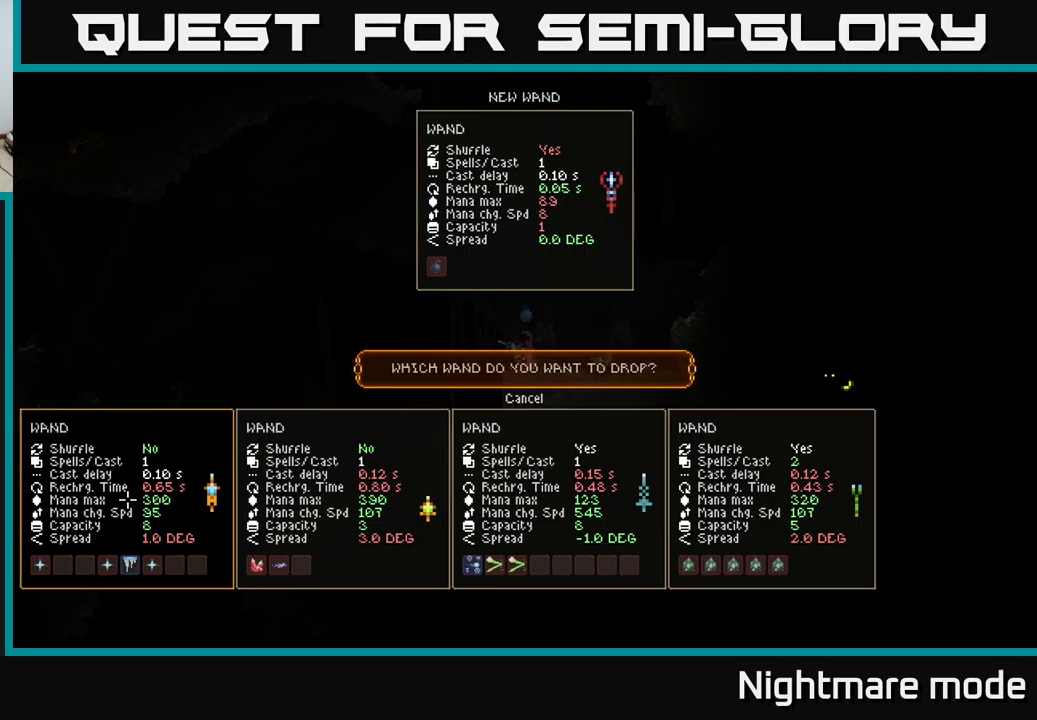
{"buttons": [], "left_stick": "center", "right_stick": "center", "events": []}